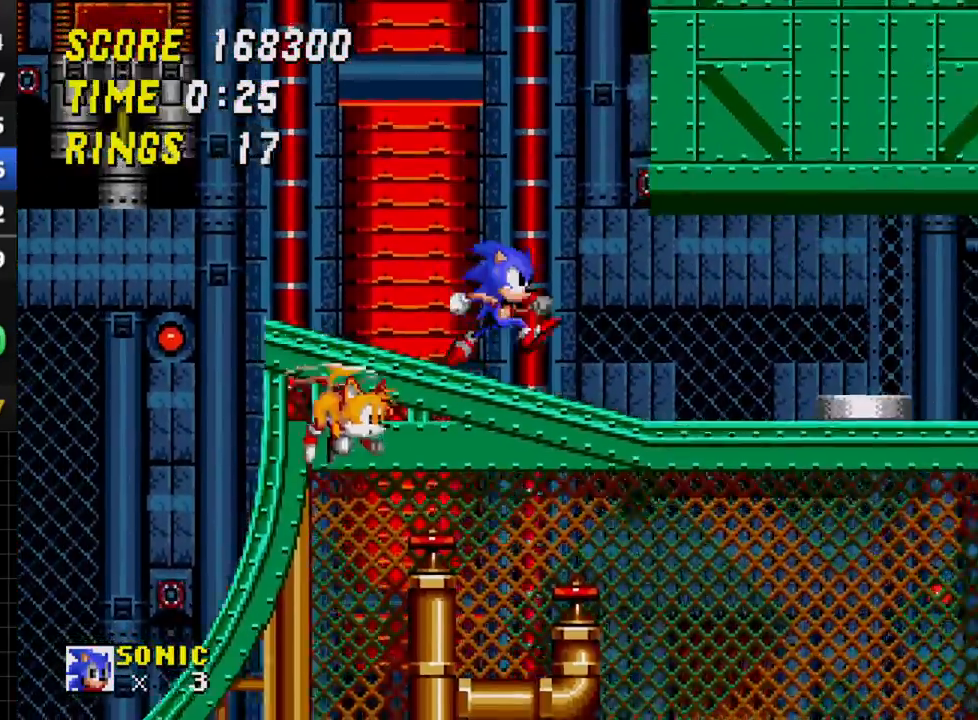
Gameplay with a controller; each line is a JSON object with the inputs held at the frame after it. "events" lists button and stick changes between this image and that frame as [ms after this image, input, new state], when the widget could be followed in between. Not read: L3 R3.
{"buttons": ["DPAD_RIGHT"], "events": []}
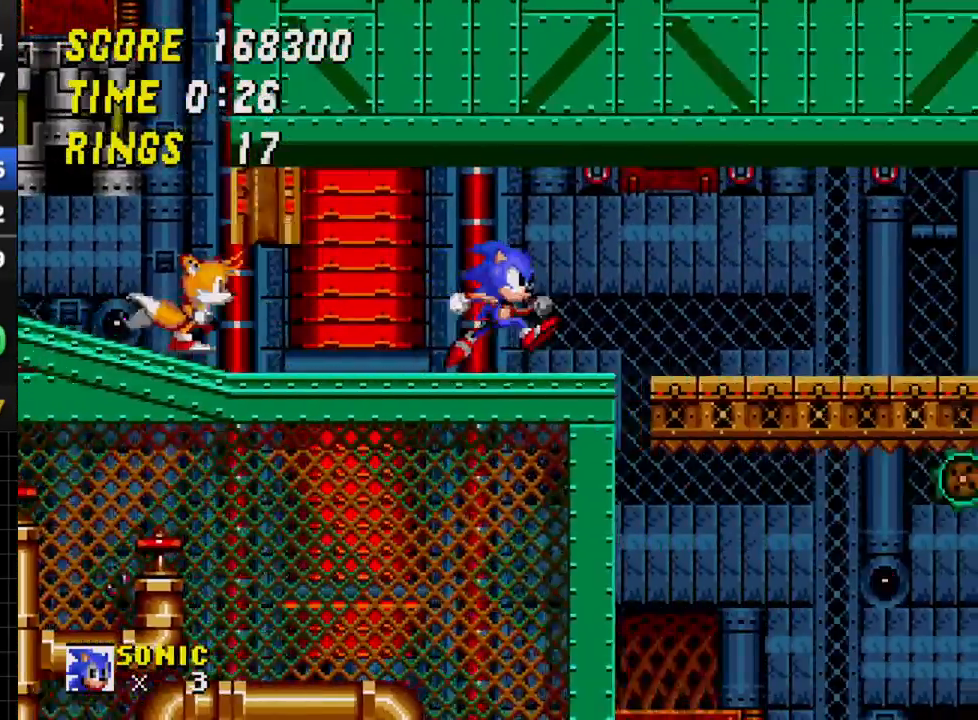
{"buttons": [], "events": [[17, "DPAD_RIGHT", "up"], [67, "DPAD_LEFT", "down"], [233, "DPAD_LEFT", "up"]]}
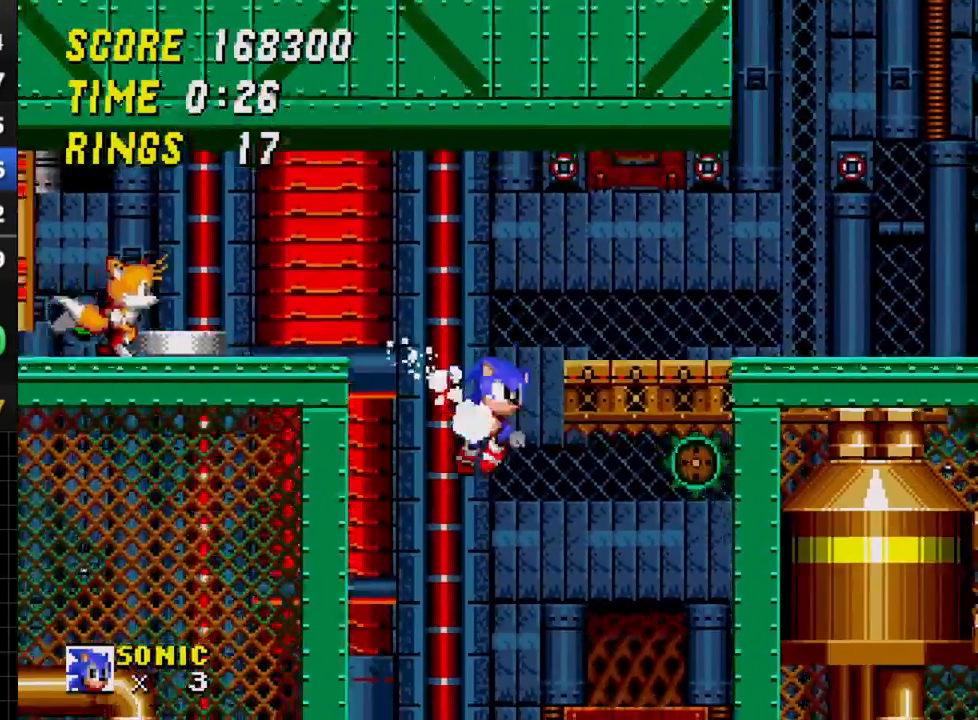
{"buttons": [], "events": []}
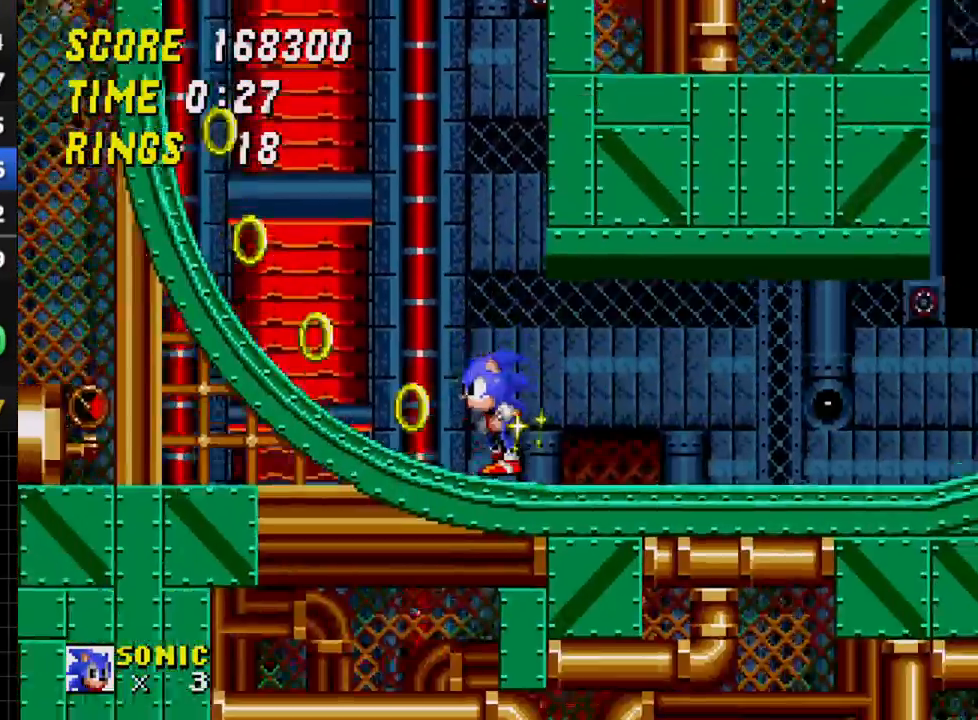
{"buttons": ["DPAD_RIGHT"], "events": [[33, "DPAD_RIGHT", "down"]]}
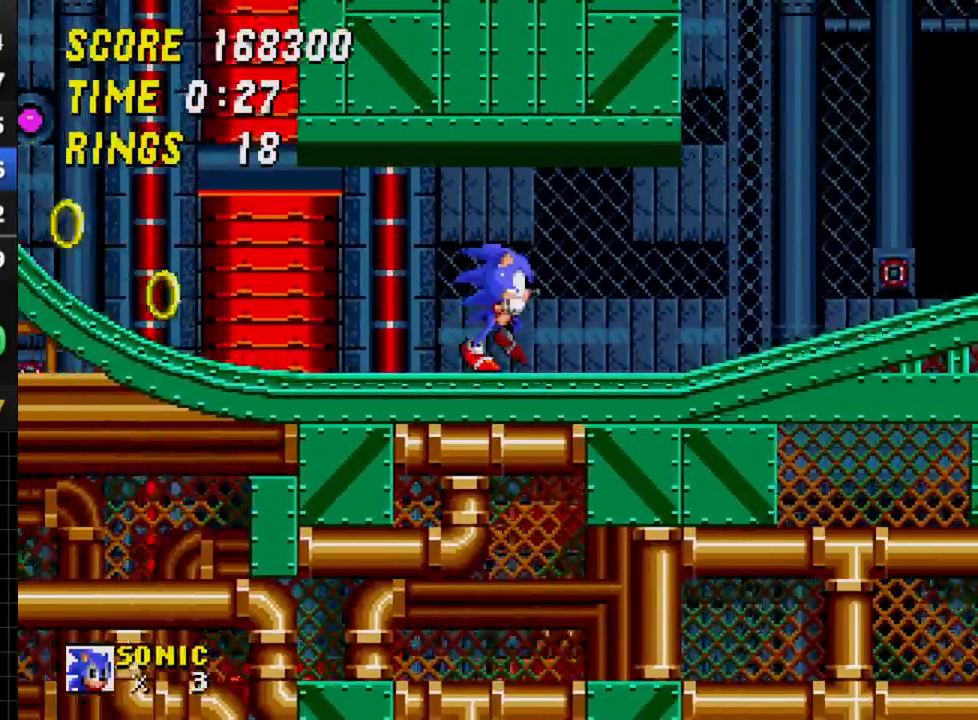
{"buttons": ["DPAD_RIGHT"], "events": []}
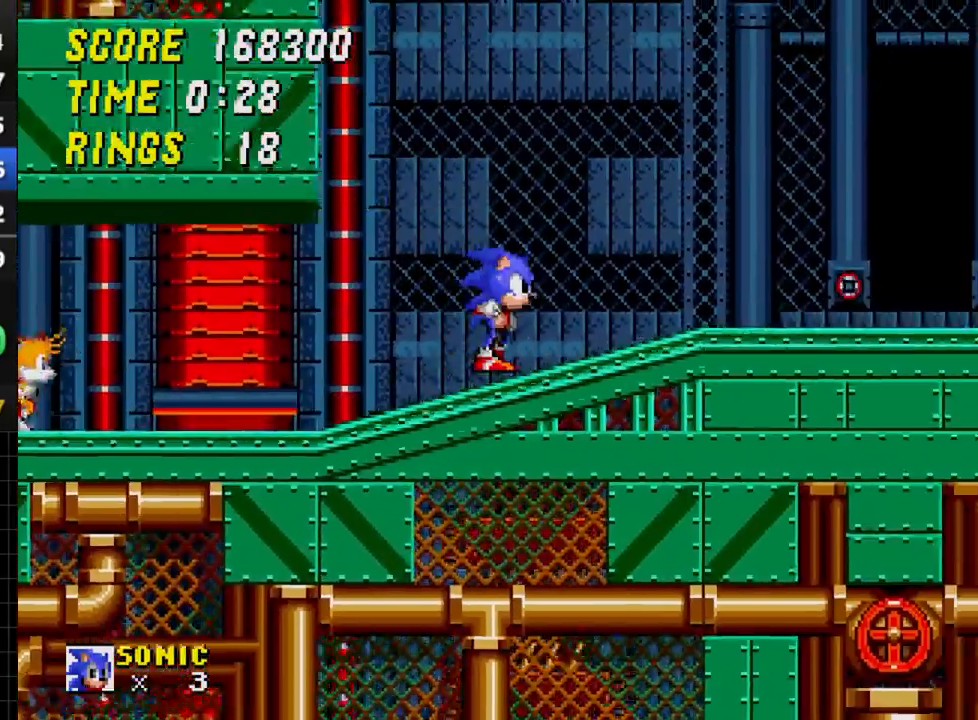
{"buttons": [], "events": [[467, "DPAD_RIGHT", "up"]]}
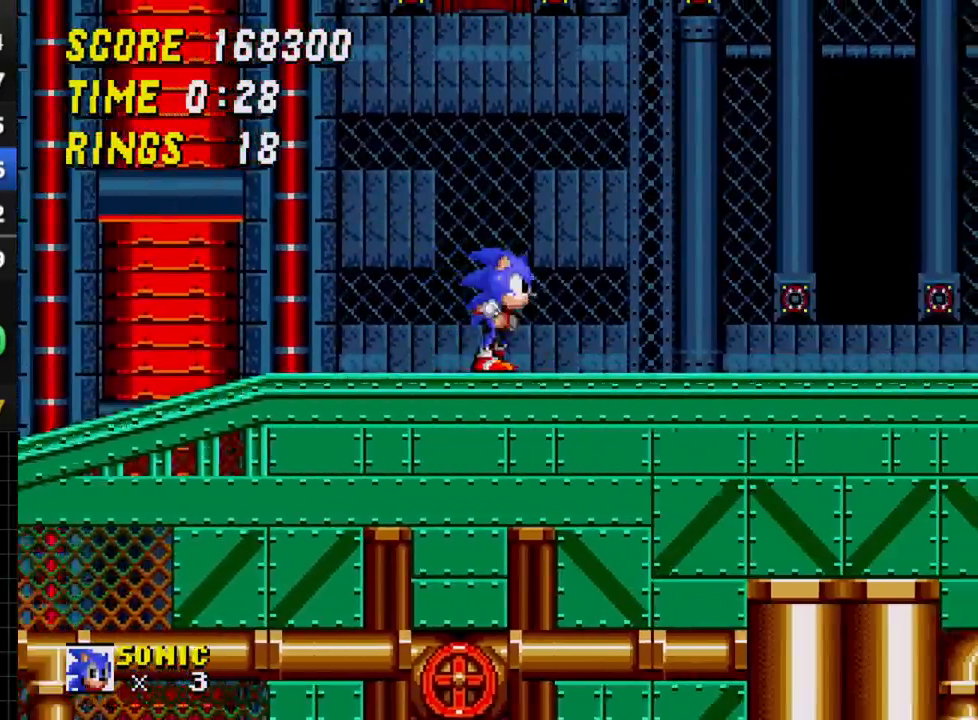
{"buttons": [], "events": [[283, "DPAD_RIGHT", "down"], [417, "DPAD_RIGHT", "up"]]}
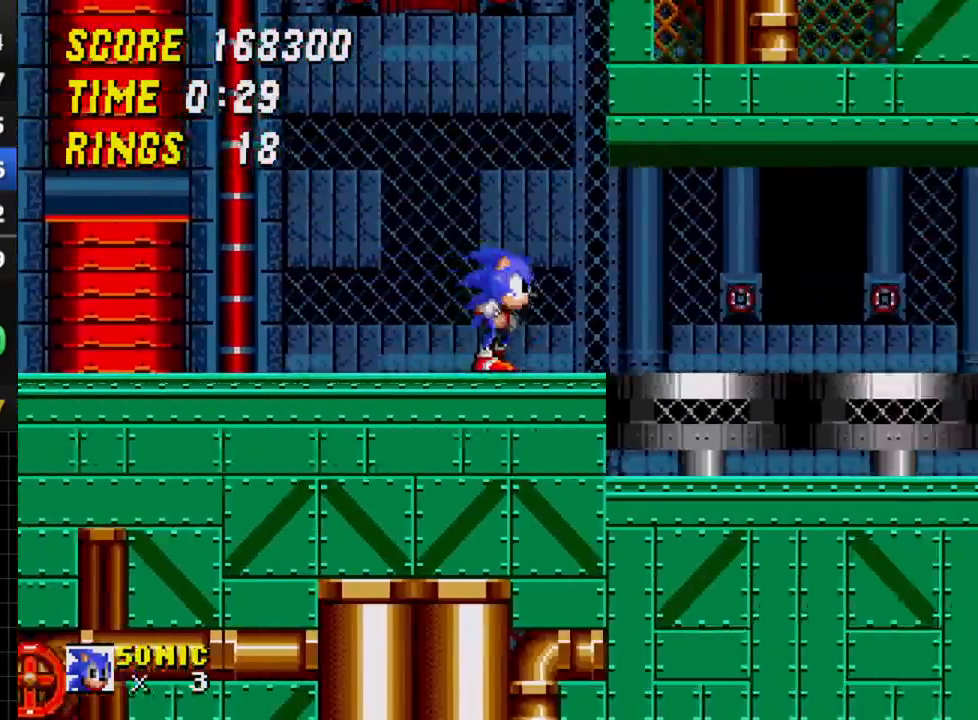
{"buttons": ["DPAD_RIGHT"], "events": [[100, "C", "down"], [133, "DPAD_RIGHT", "down"], [150, "C", "up"]]}
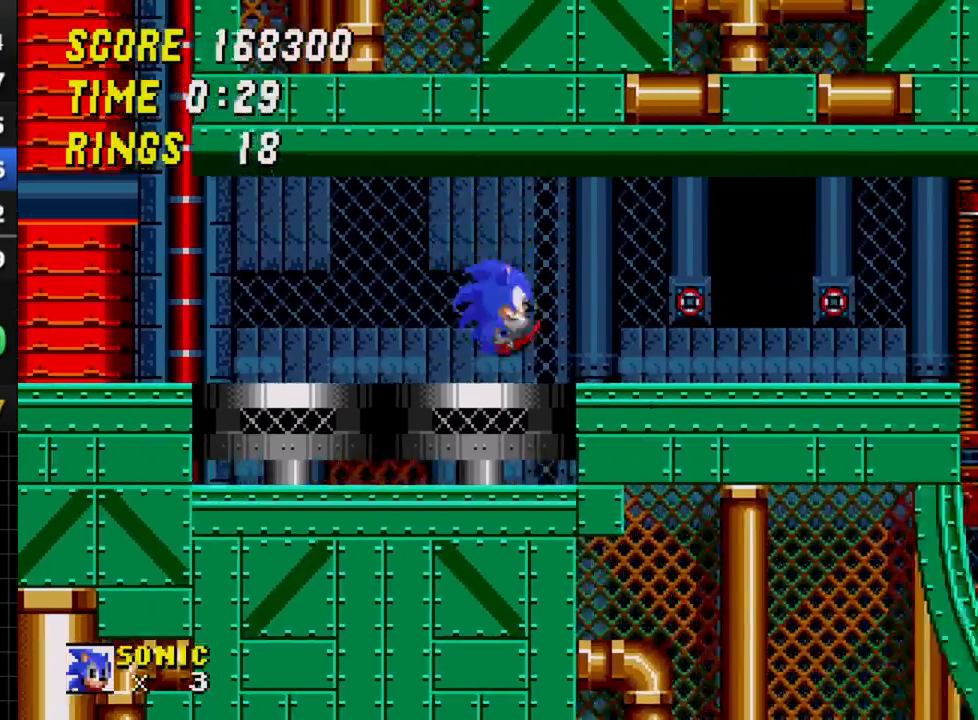
{"buttons": ["DPAD_LEFT"], "events": [[100, "DPAD_DOWN", "down"], [100, "DPAD_RIGHT", "up"], [267, "DPAD_LEFT", "down"], [283, "DPAD_DOWN", "up"]]}
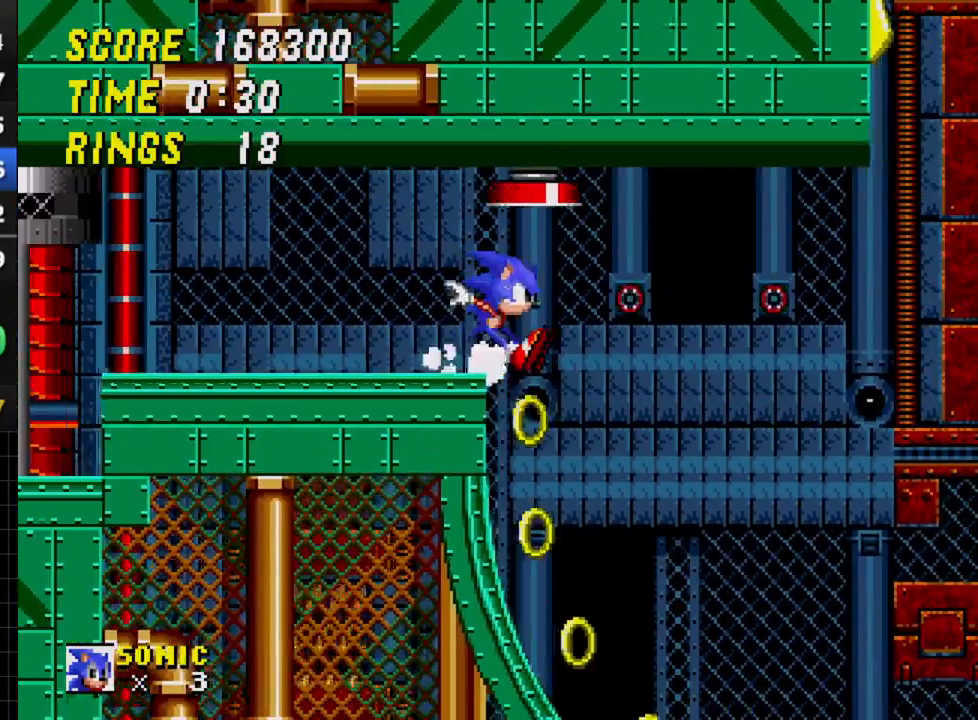
{"buttons": ["DPAD_RIGHT"], "events": [[333, "DPAD_LEFT", "up"], [500, "DPAD_RIGHT", "down"]]}
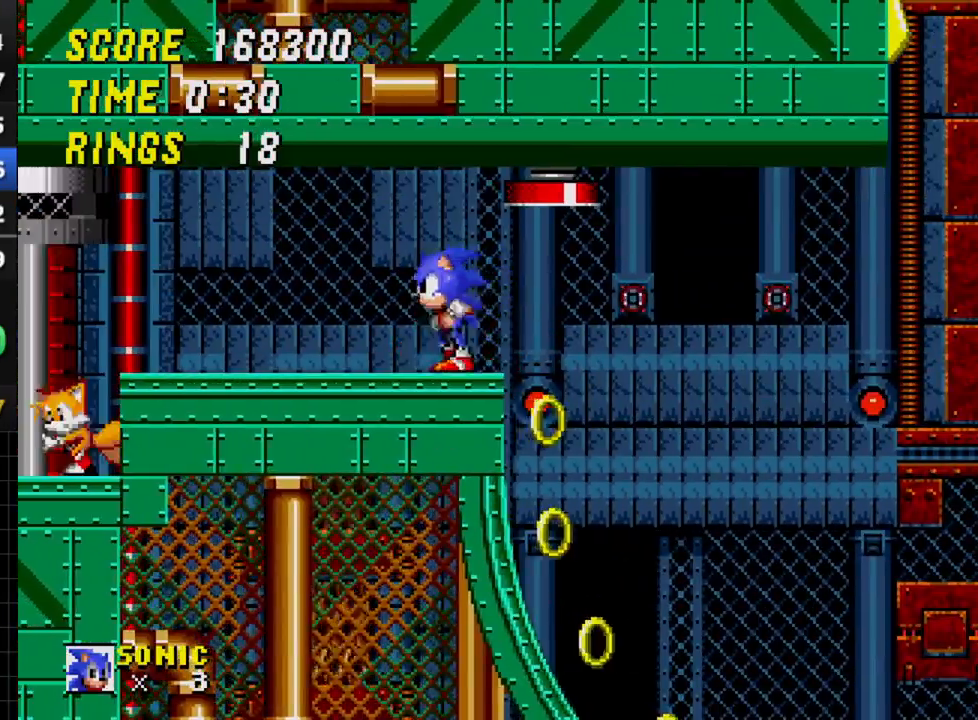
{"buttons": ["DPAD_LEFT"], "events": [[333, "DPAD_RIGHT", "up"], [367, "C", "down"], [417, "DPAD_LEFT", "down"], [500, "C", "up"]]}
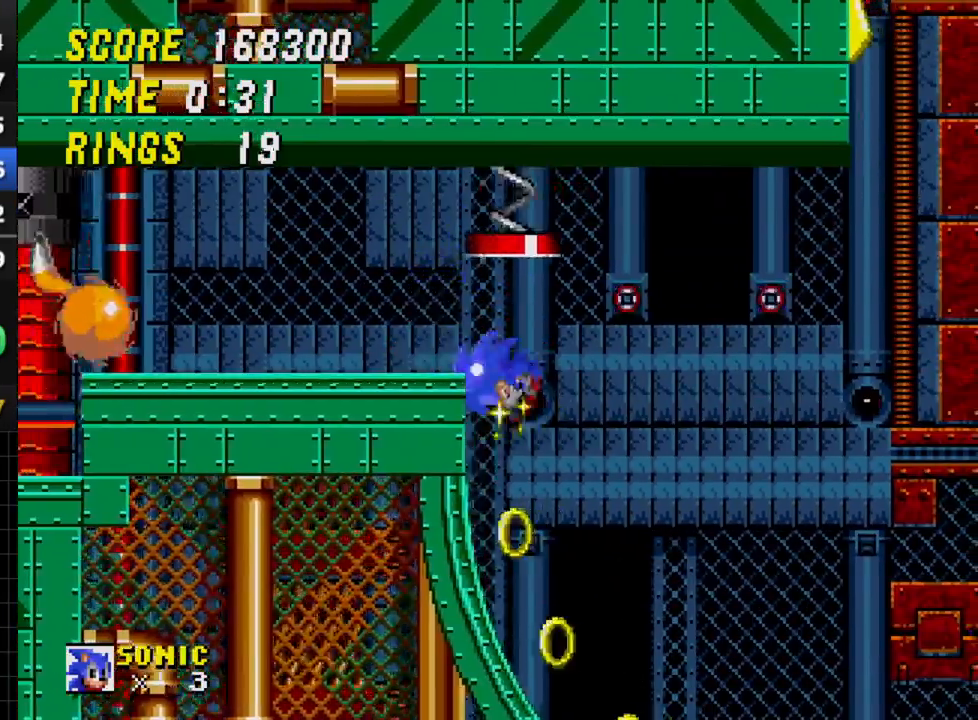
{"buttons": ["DPAD_DOWN"], "events": [[150, "DPAD_DOWN", "down"], [167, "DPAD_LEFT", "up"]]}
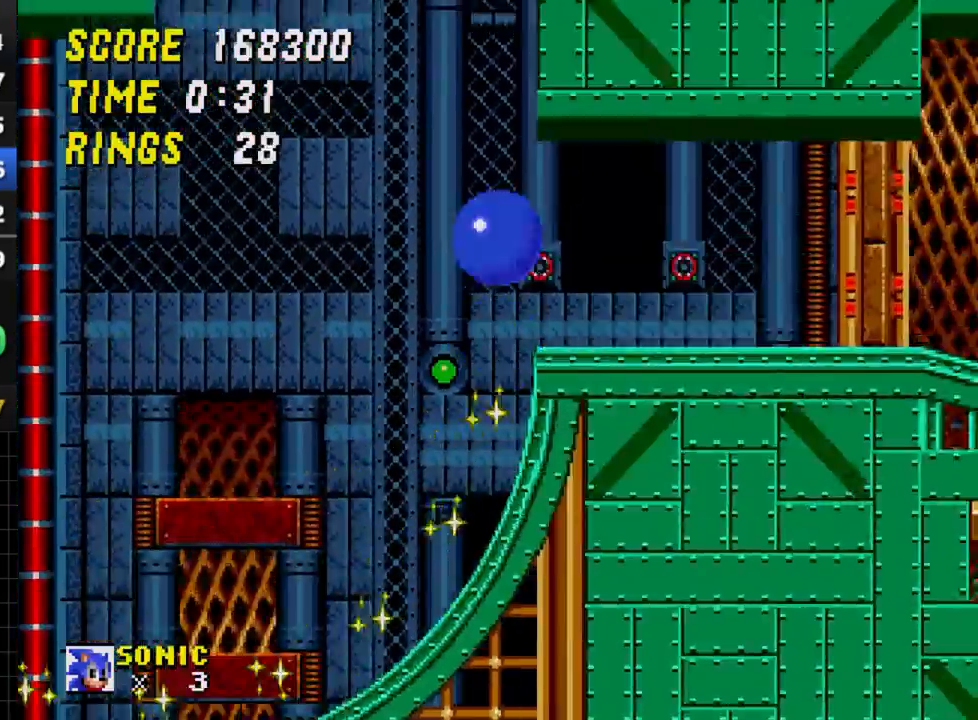
{"buttons": ["DPAD_RIGHT"], "events": [[83, "DPAD_DOWN", "up"], [83, "DPAD_LEFT", "down"], [417, "DPAD_LEFT", "up"], [483, "DPAD_RIGHT", "down"]]}
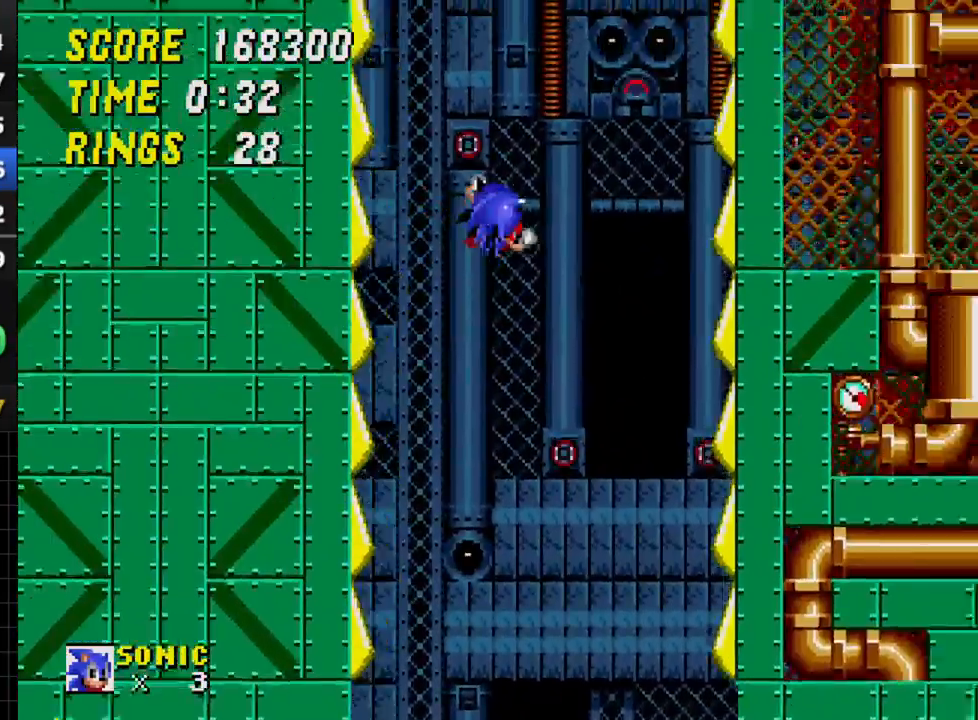
{"buttons": ["DPAD_RIGHT"], "events": []}
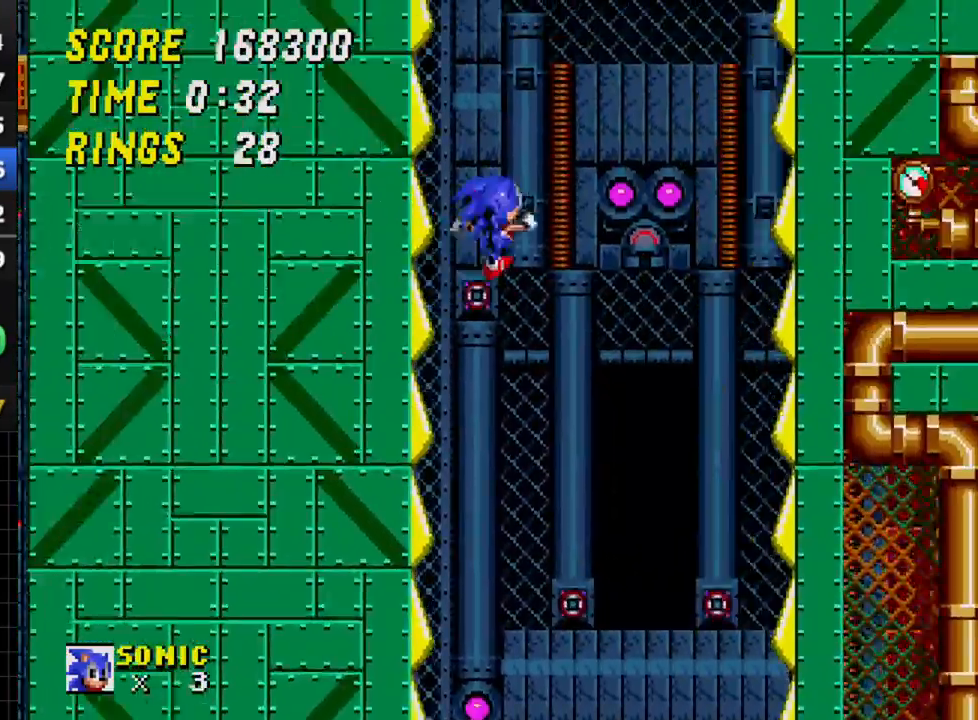
{"buttons": ["DPAD_RIGHT"], "events": []}
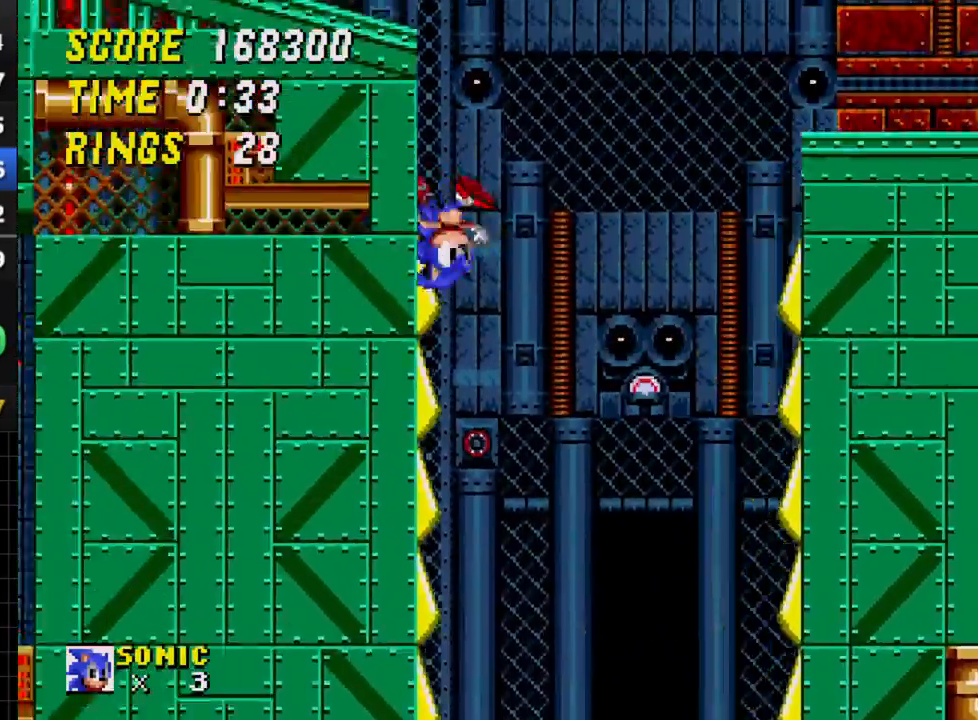
{"buttons": ["DPAD_RIGHT"], "events": []}
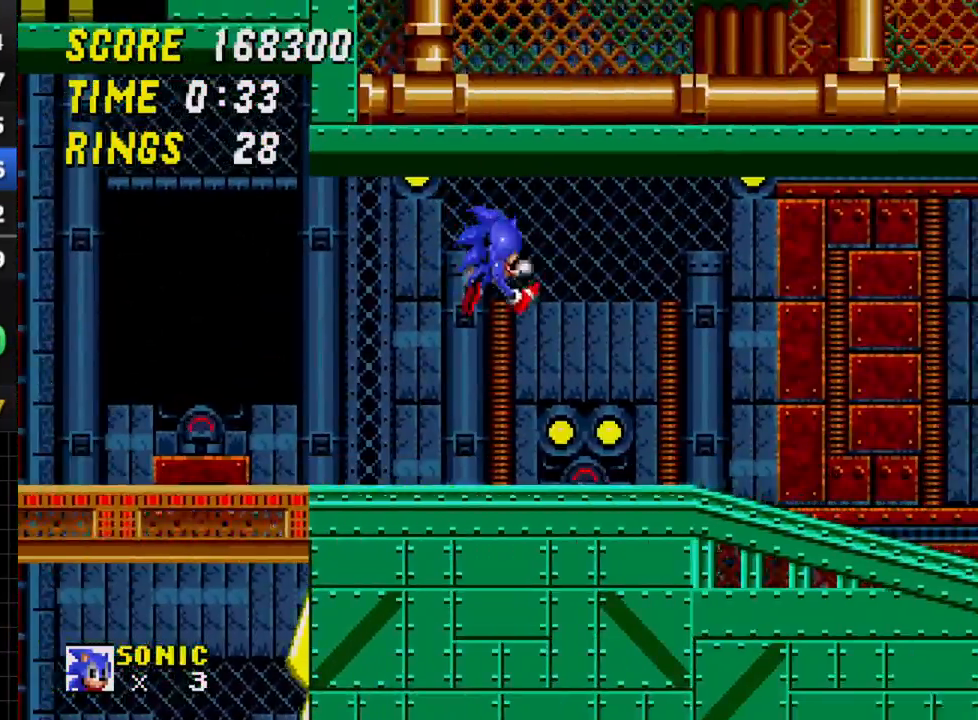
{"buttons": ["DPAD_DOWN"], "events": [[250, "DPAD_DOWN", "down"], [300, "DPAD_RIGHT", "up"]]}
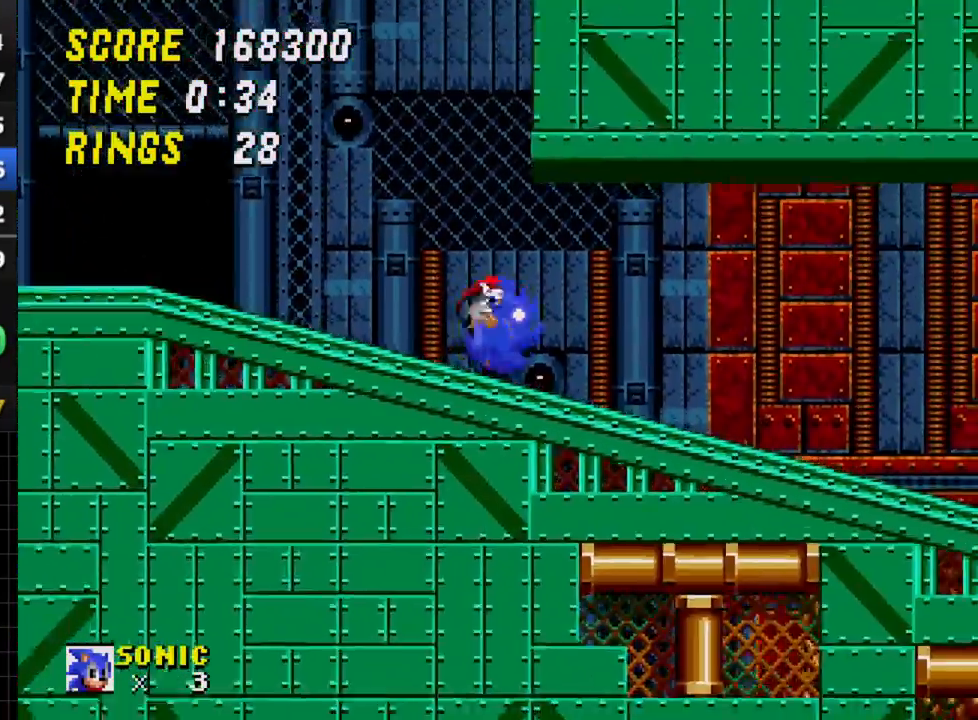
{"buttons": ["DPAD_DOWN"], "events": []}
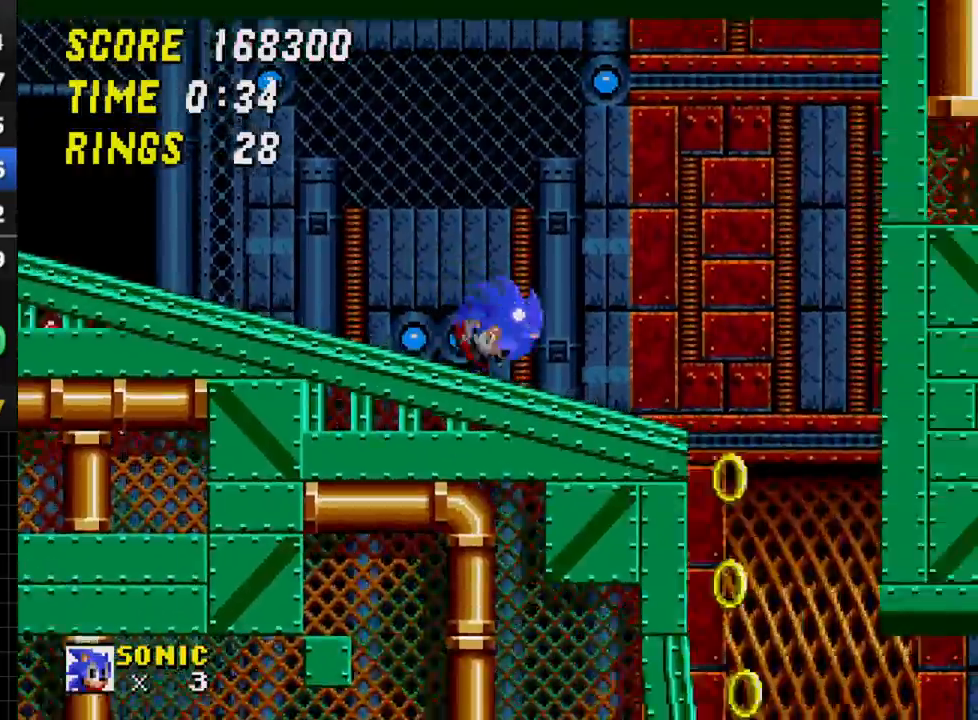
{"buttons": [], "events": [[500, "DPAD_DOWN", "up"]]}
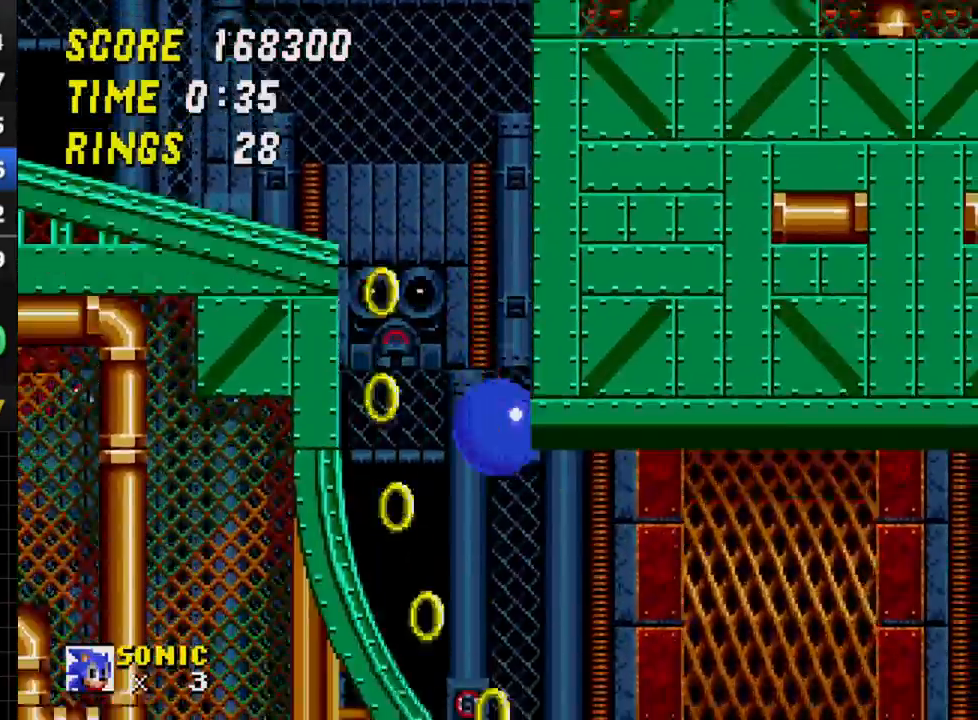
{"buttons": ["DPAD_DOWN"], "events": [[500, "DPAD_DOWN", "down"]]}
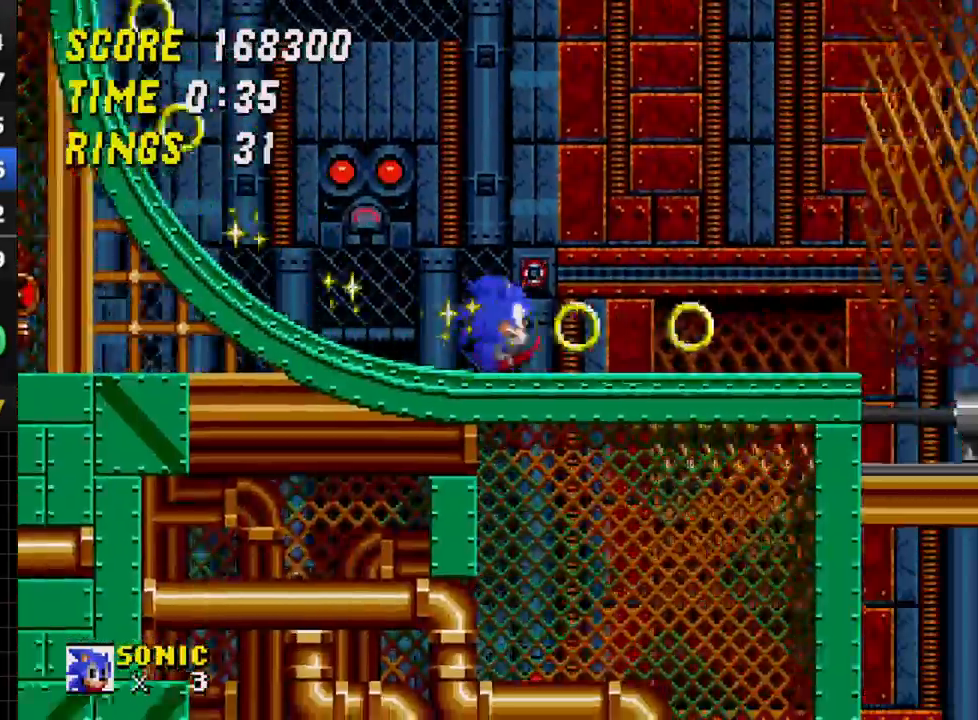
{"buttons": ["DPAD_RIGHT"], "events": [[383, "DPAD_DOWN", "up"], [450, "DPAD_RIGHT", "down"]]}
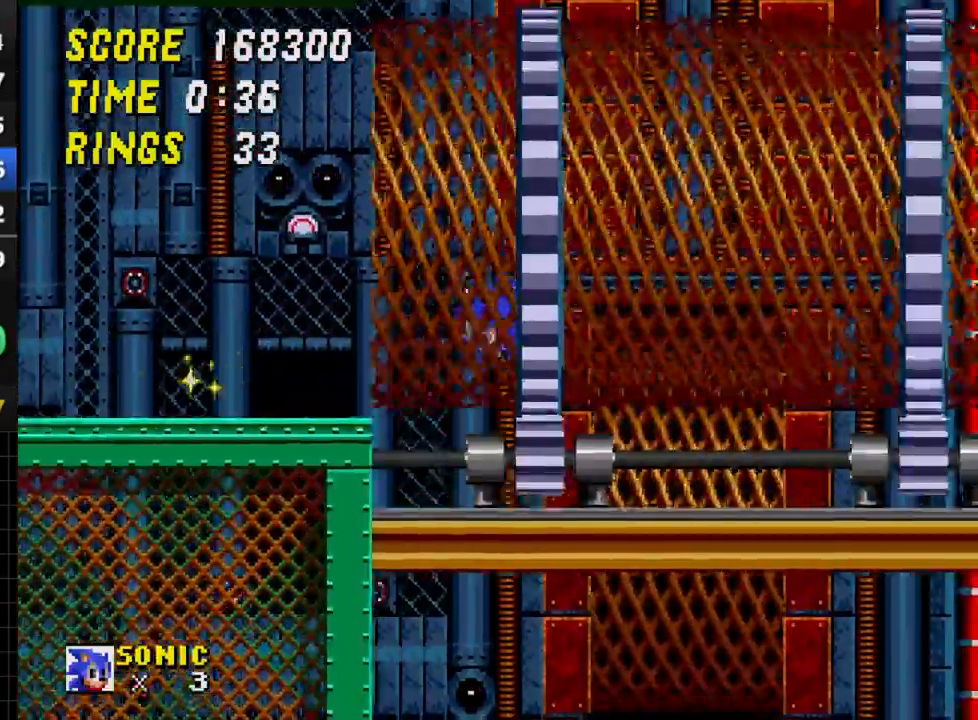
{"buttons": ["DPAD_RIGHT"], "events": [[17, "C", "down"], [167, "C", "up"]]}
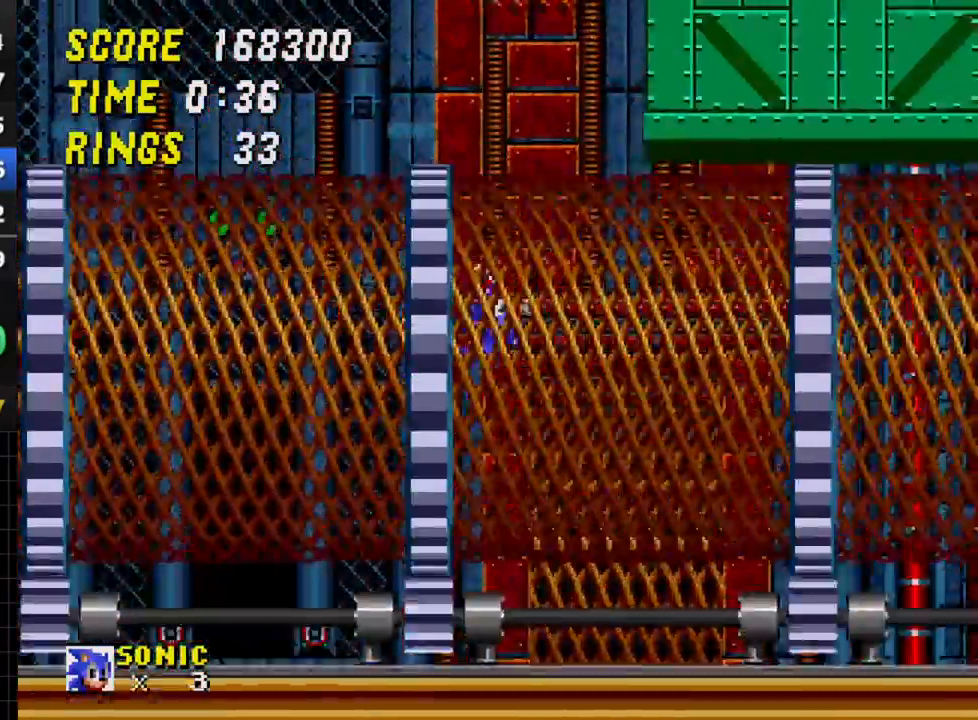
{"buttons": ["DPAD_RIGHT"], "events": []}
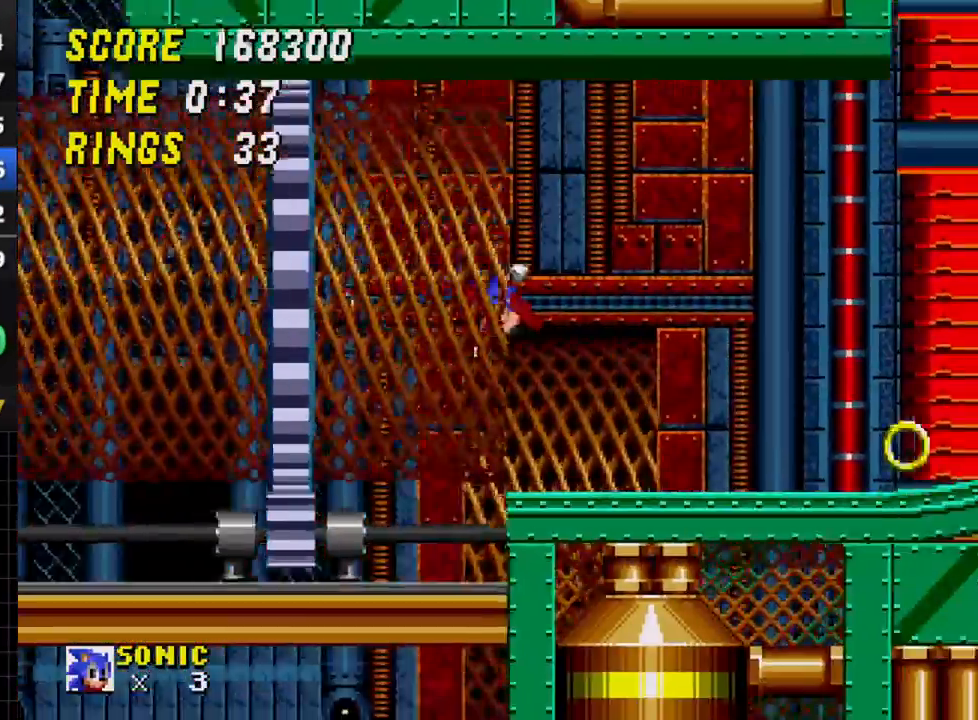
{"buttons": ["DPAD_RIGHT"], "events": []}
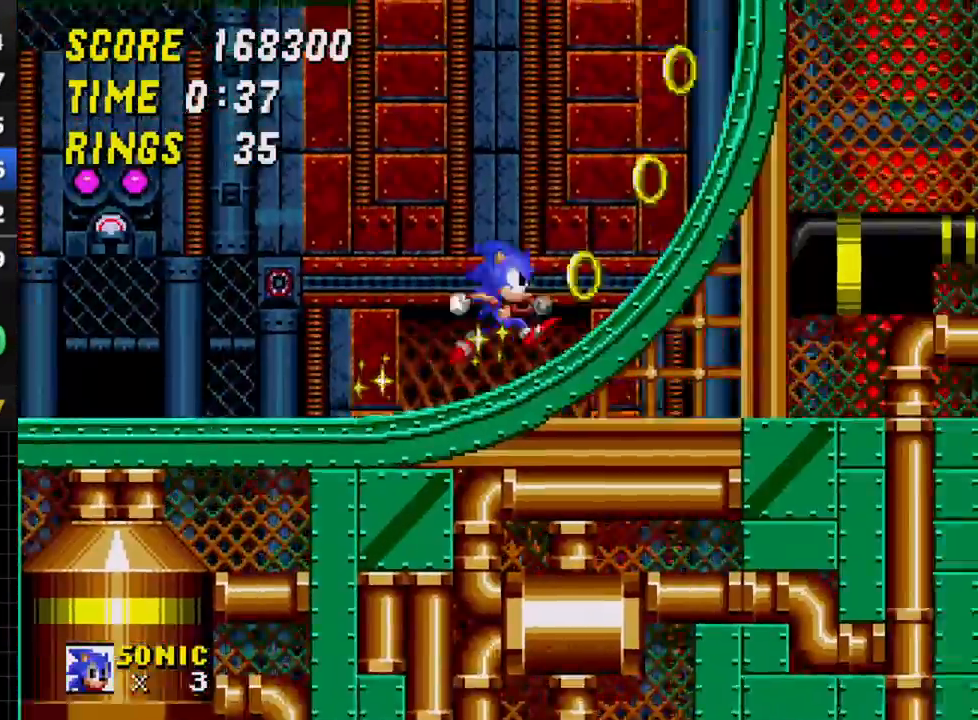
{"buttons": ["C", "DPAD_LEFT"], "events": [[117, "C", "down"], [300, "DPAD_RIGHT", "up"], [317, "DPAD_LEFT", "down"]]}
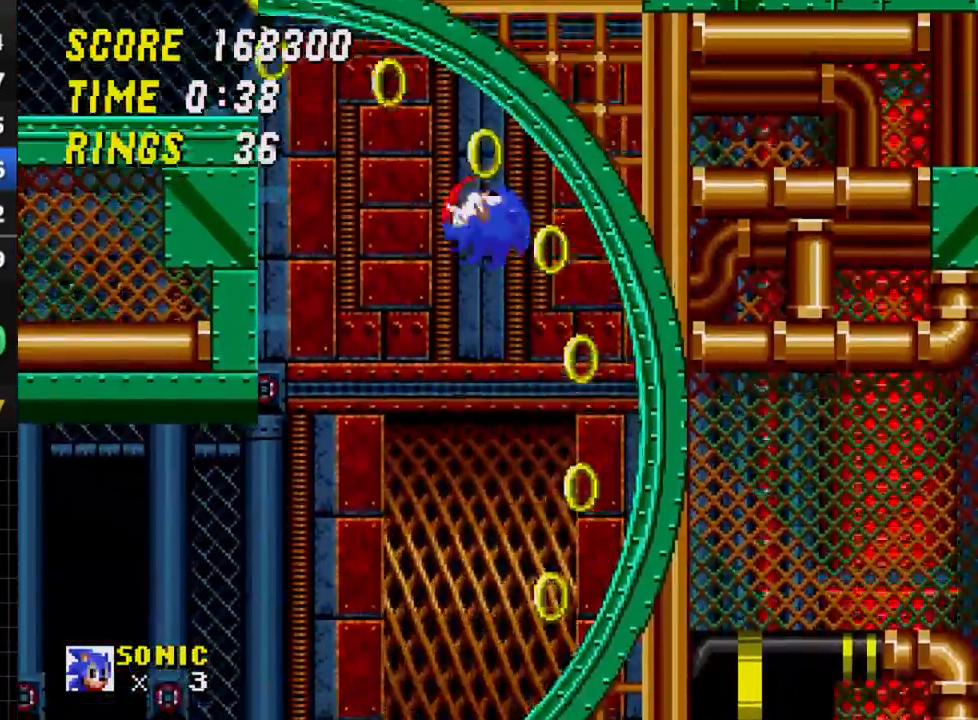
{"buttons": ["DPAD_RIGHT"], "events": [[300, "C", "up"], [300, "DPAD_LEFT", "up"], [383, "DPAD_RIGHT", "down"]]}
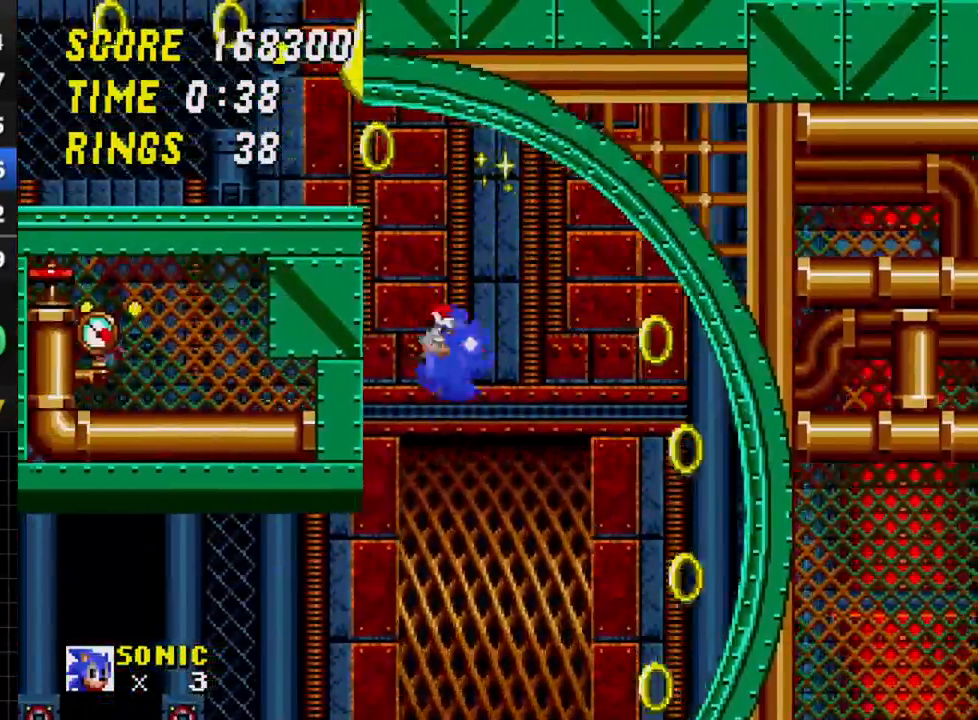
{"buttons": [], "events": [[183, "DPAD_RIGHT", "up"]]}
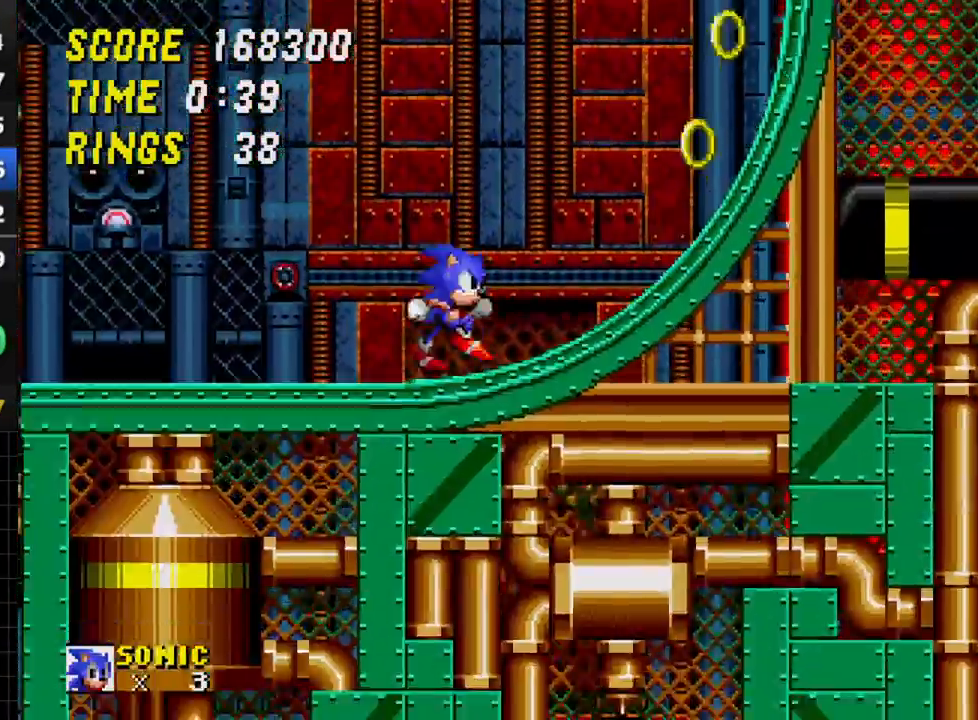
{"buttons": ["DPAD_DOWN"], "events": [[267, "DPAD_DOWN", "down"]]}
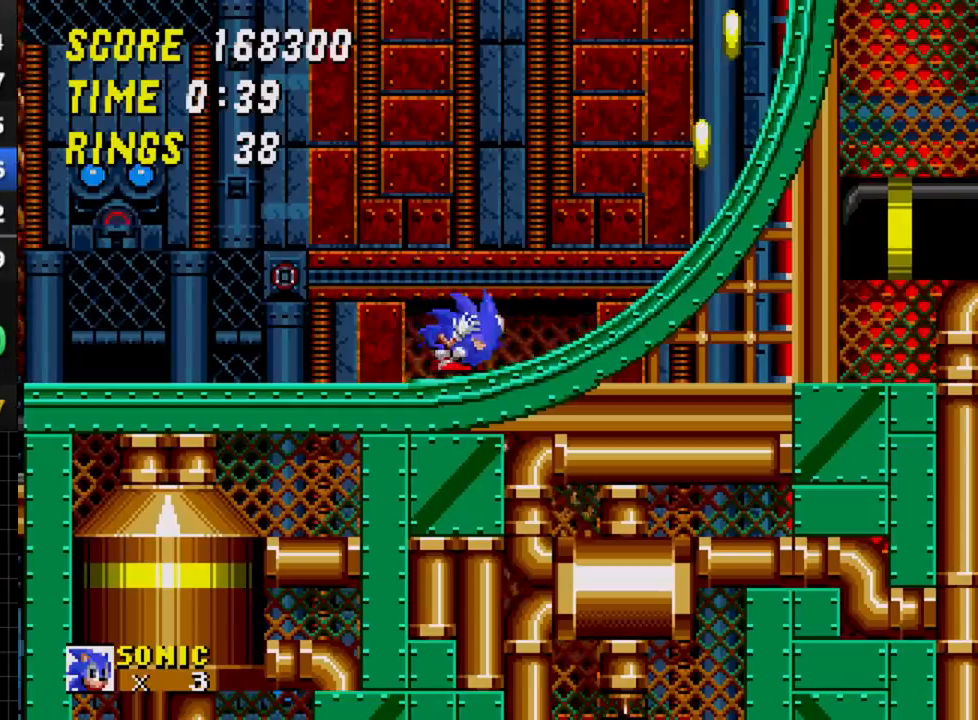
{"buttons": [], "events": [[17, "A", "down"], [50, "B", "down"], [67, "A", "up"], [83, "C", "down"], [133, "B", "up"], [150, "C", "up"], [233, "A", "down"], [283, "A", "up"], [283, "B", "down"], [300, "B", "up"], [300, "C", "down"], [367, "C", "up"], [417, "DPAD_DOWN", "up"]]}